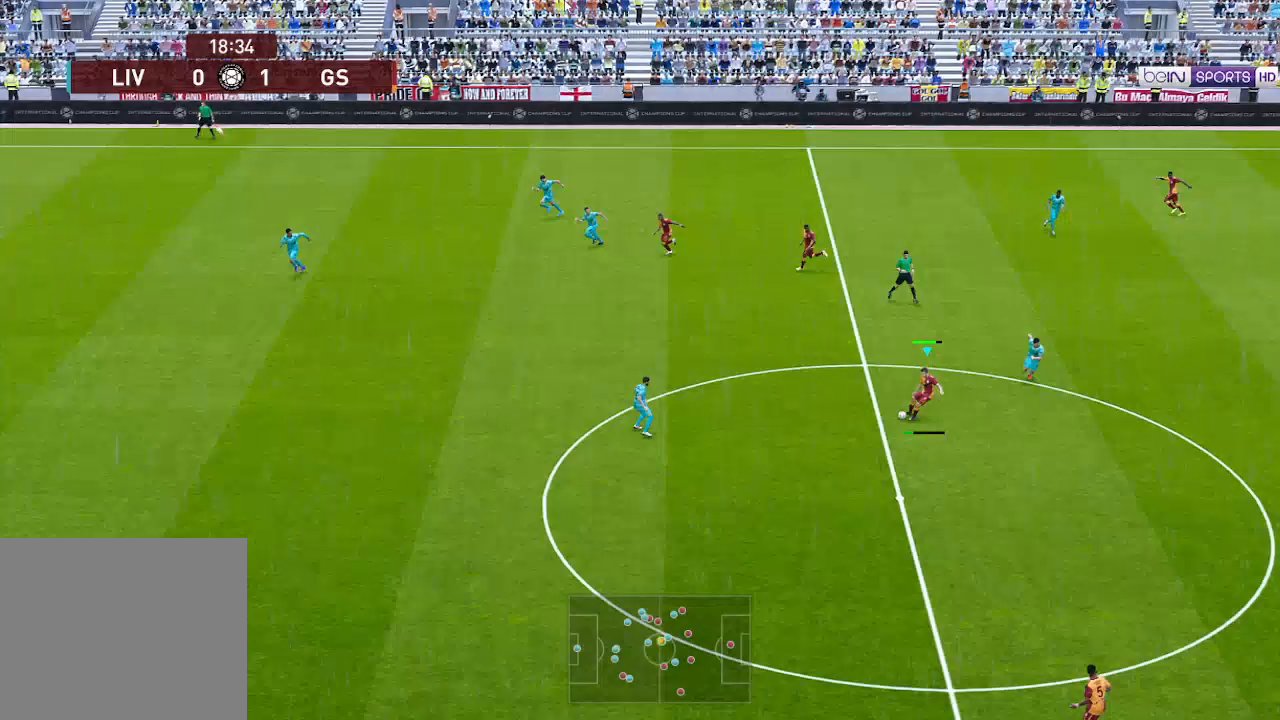
Gameplay with a controller (Xbox layout); each line is a JSON object with the inputs held at the frame after it. "events" lists button and stick changes between this image and that frame as [ms after this image, input, new state], when the widget could be followed in between.
{"buttons": ["R1", "DPAD_LEFT"], "left_stick": "center", "right_stick": "center", "events": [[100, "DPAD_DOWN", "up"], [133, "R1", "down"]]}
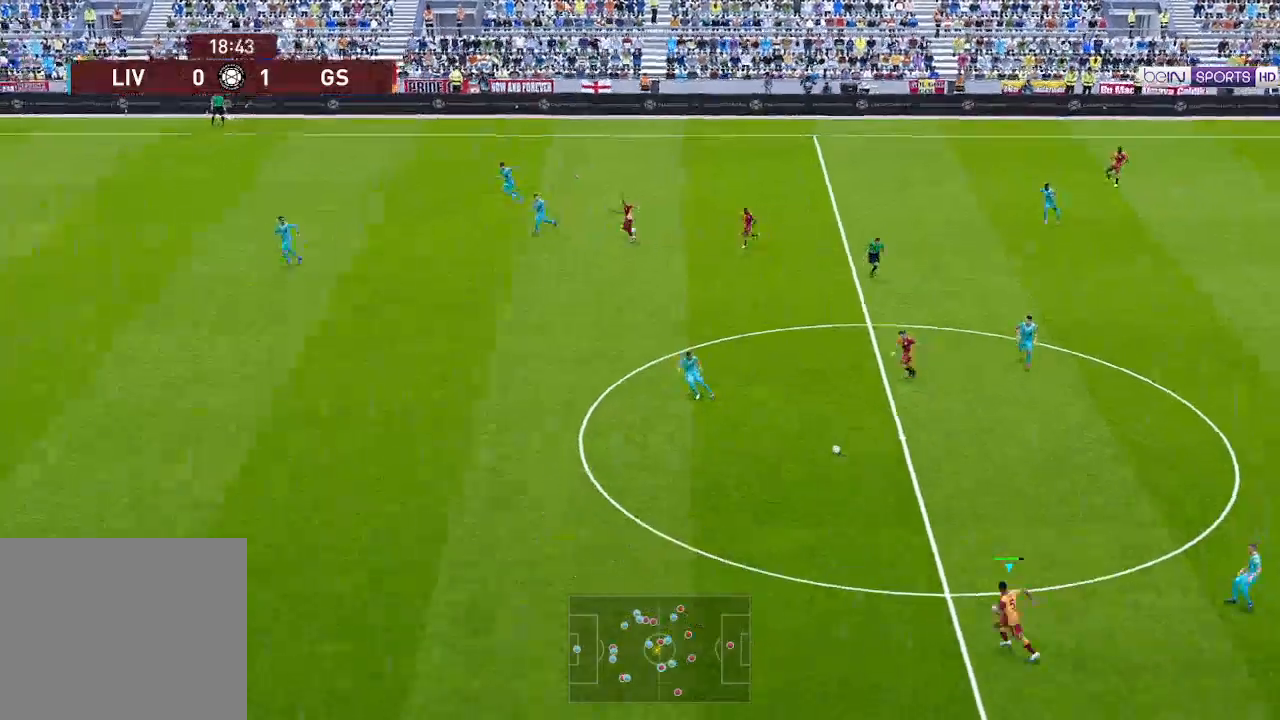
{"buttons": ["R1", "DPAD_LEFT"], "left_stick": "center", "right_stick": "center", "events": []}
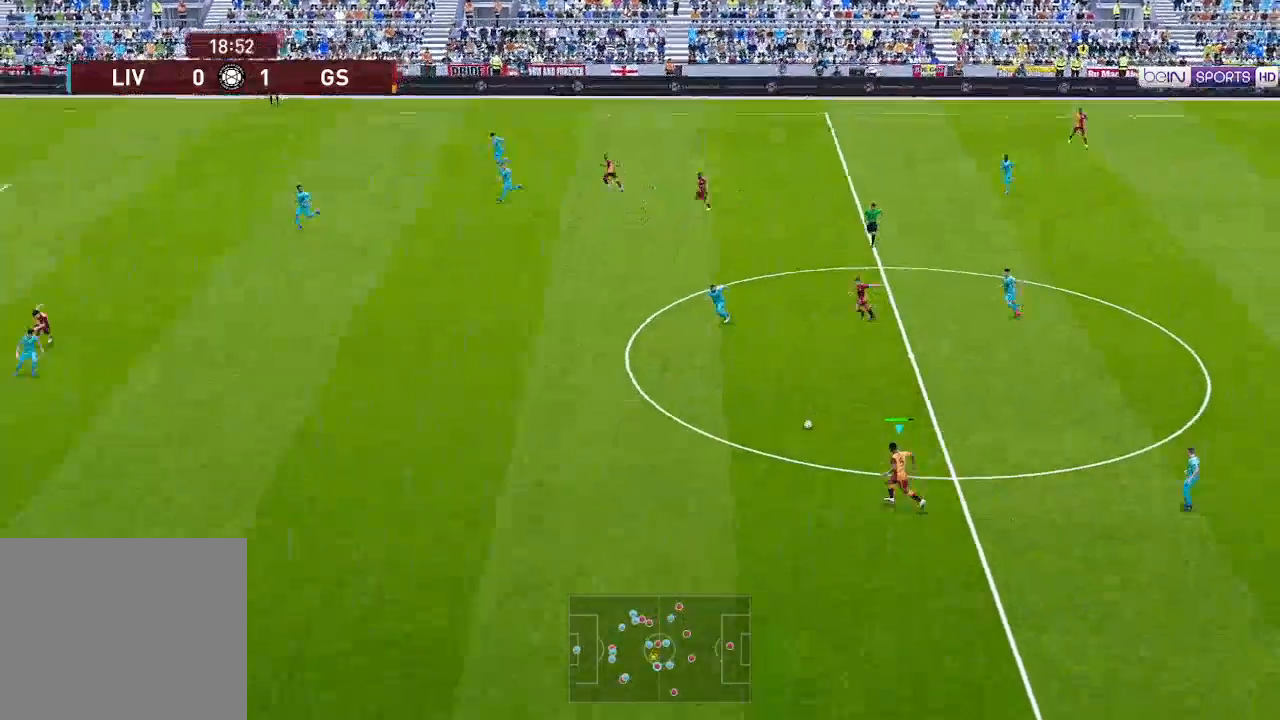
{"buttons": ["R1", "DPAD_LEFT"], "left_stick": "center", "right_stick": "center", "events": []}
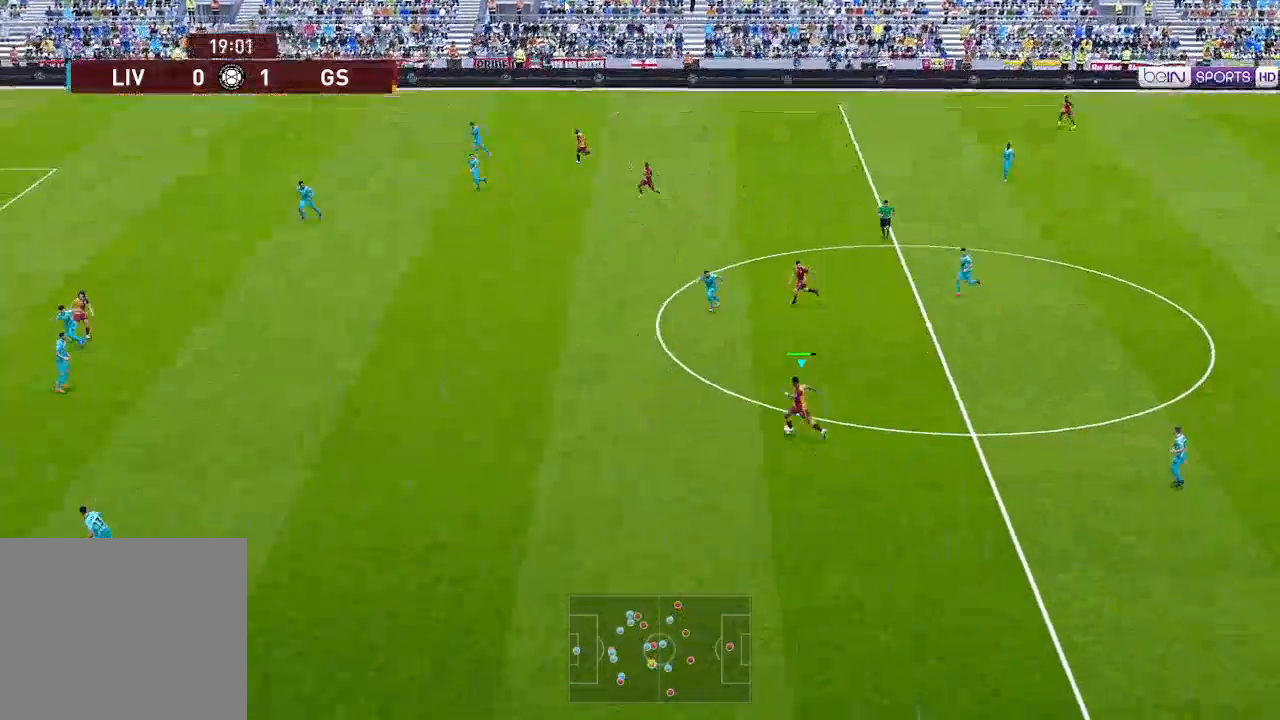
{"buttons": ["R1", "DPAD_LEFT"], "left_stick": "center", "right_stick": "center", "events": []}
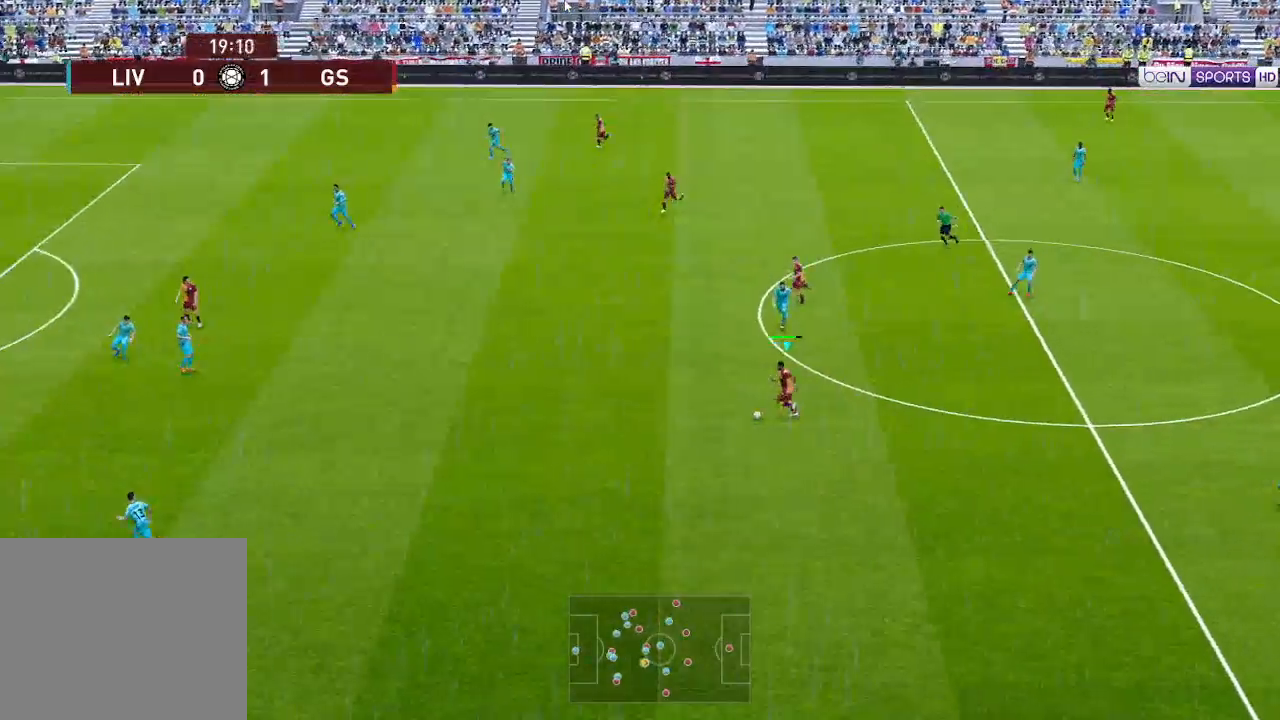
{"buttons": ["R1", "DPAD_LEFT"], "left_stick": "center", "right_stick": "center", "events": []}
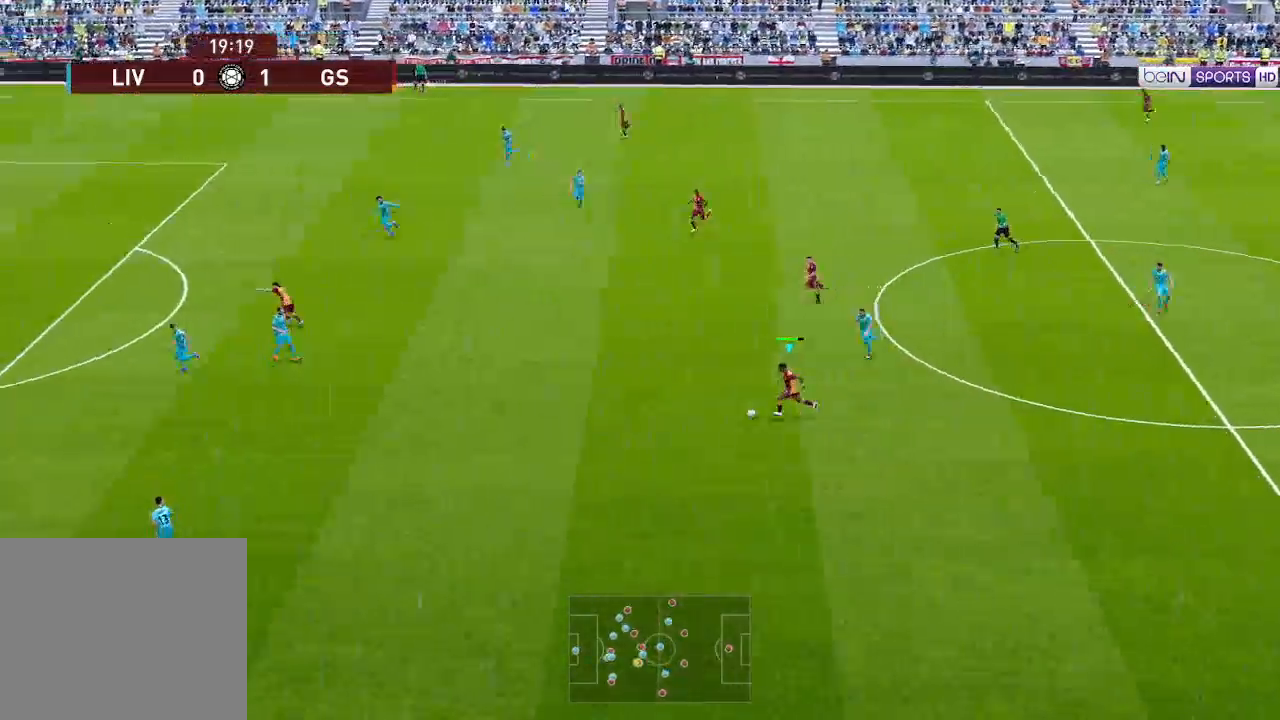
{"buttons": ["R1", "DPAD_LEFT"], "left_stick": "center", "right_stick": "center", "events": []}
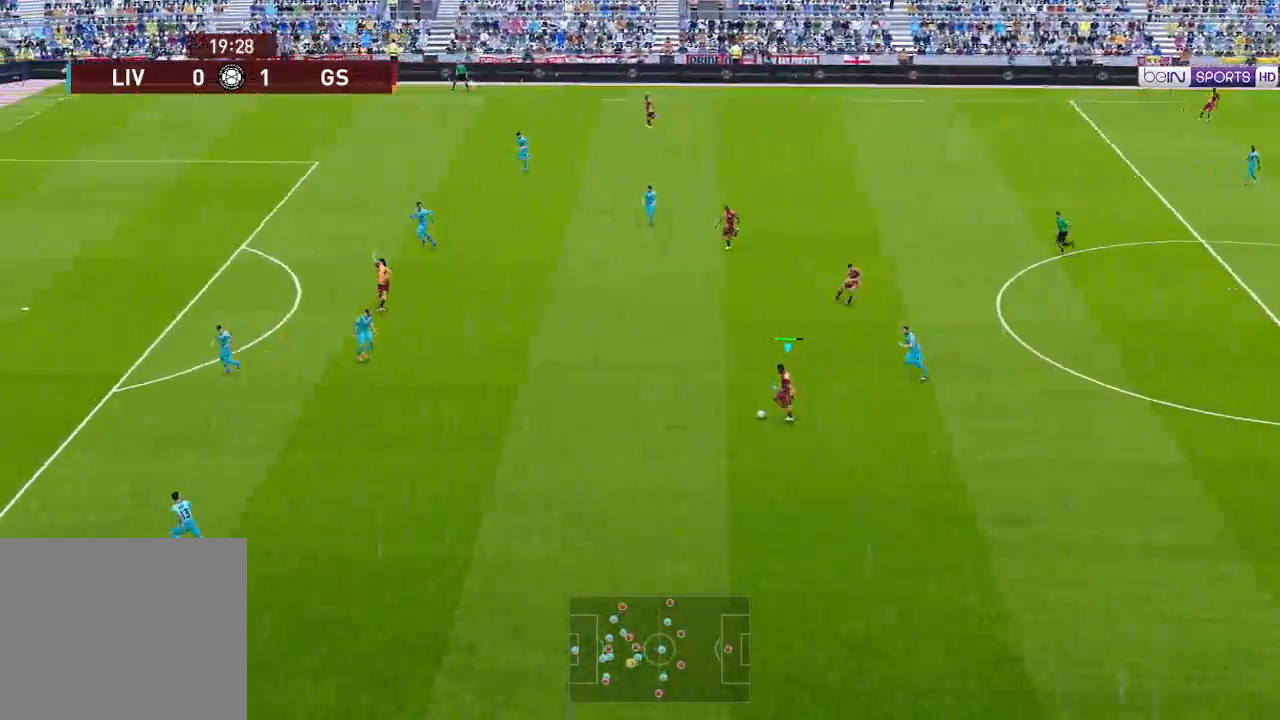
{"buttons": ["DPAD_LEFT"], "left_stick": "center", "right_stick": "center", "events": [[467, "R1", "up"]]}
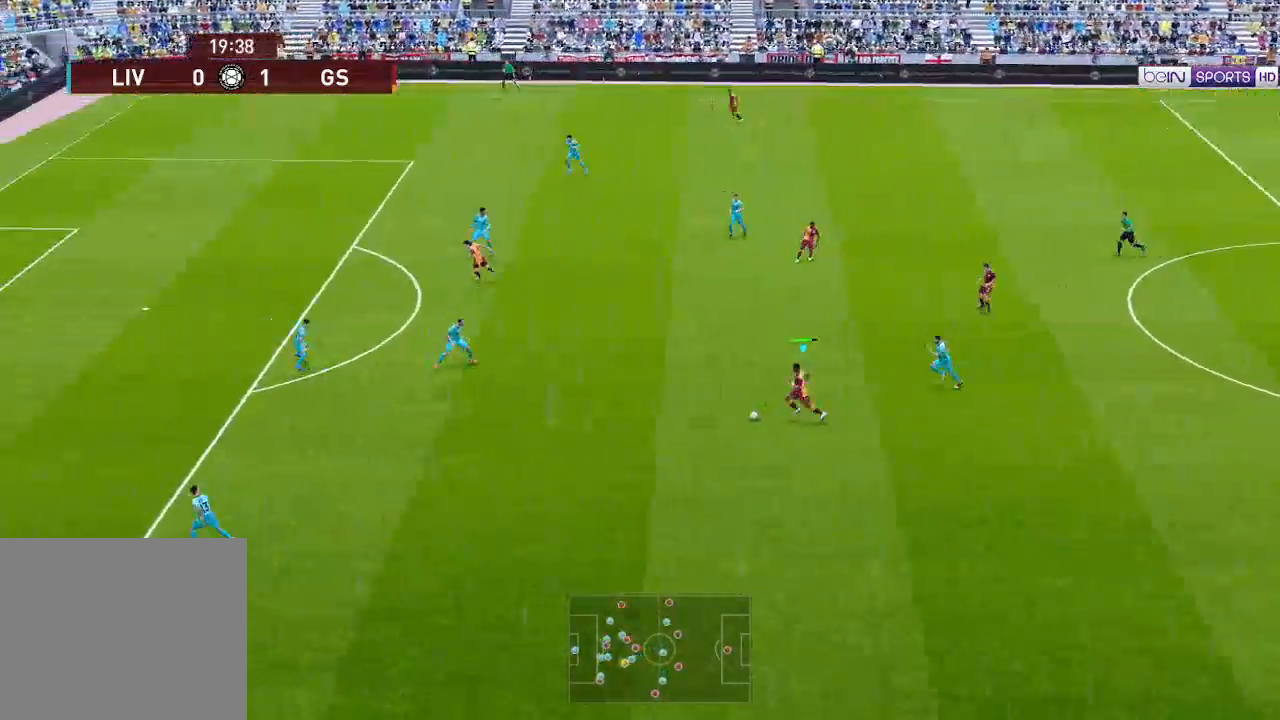
{"buttons": ["DPAD_UP", "DPAD_LEFT"], "left_stick": "center", "right_stick": "center", "events": [[33, "DPAD_UP", "down"], [133, "Y", "down"], [167, "Y", "up"]]}
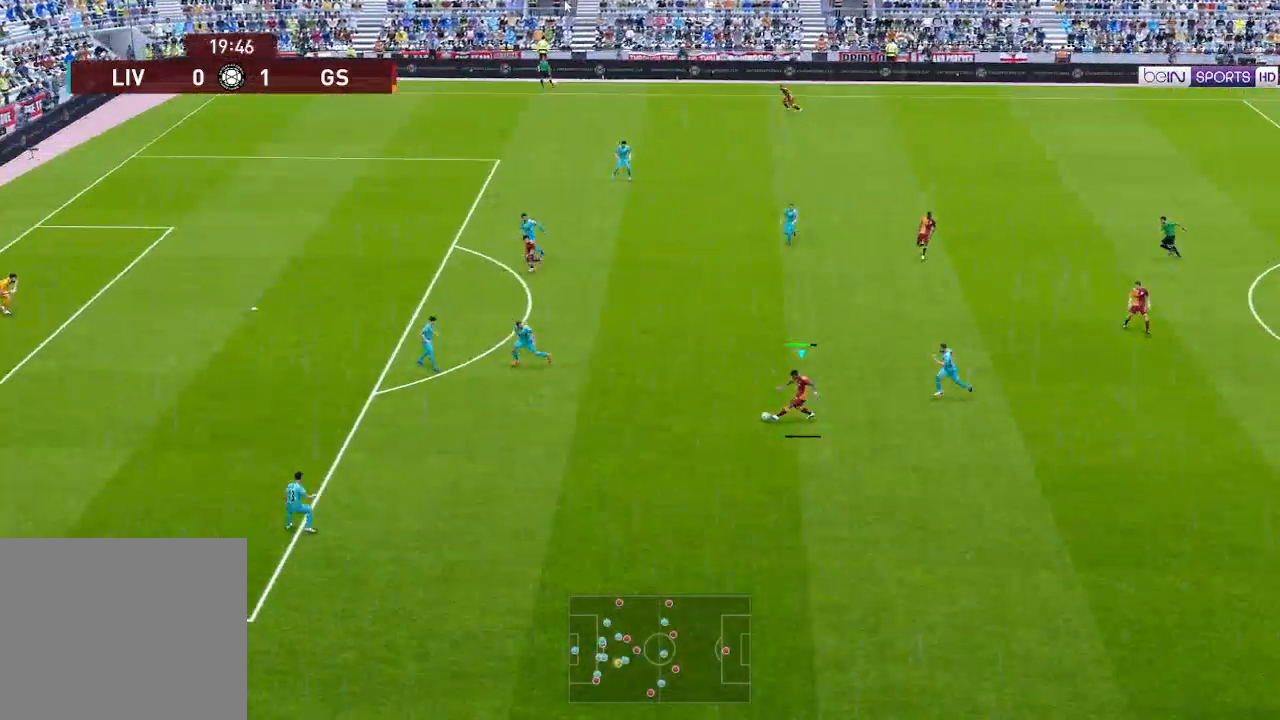
{"buttons": ["DPAD_LEFT"], "left_stick": "center", "right_stick": "center", "events": [[100, "DPAD_UP", "up"]]}
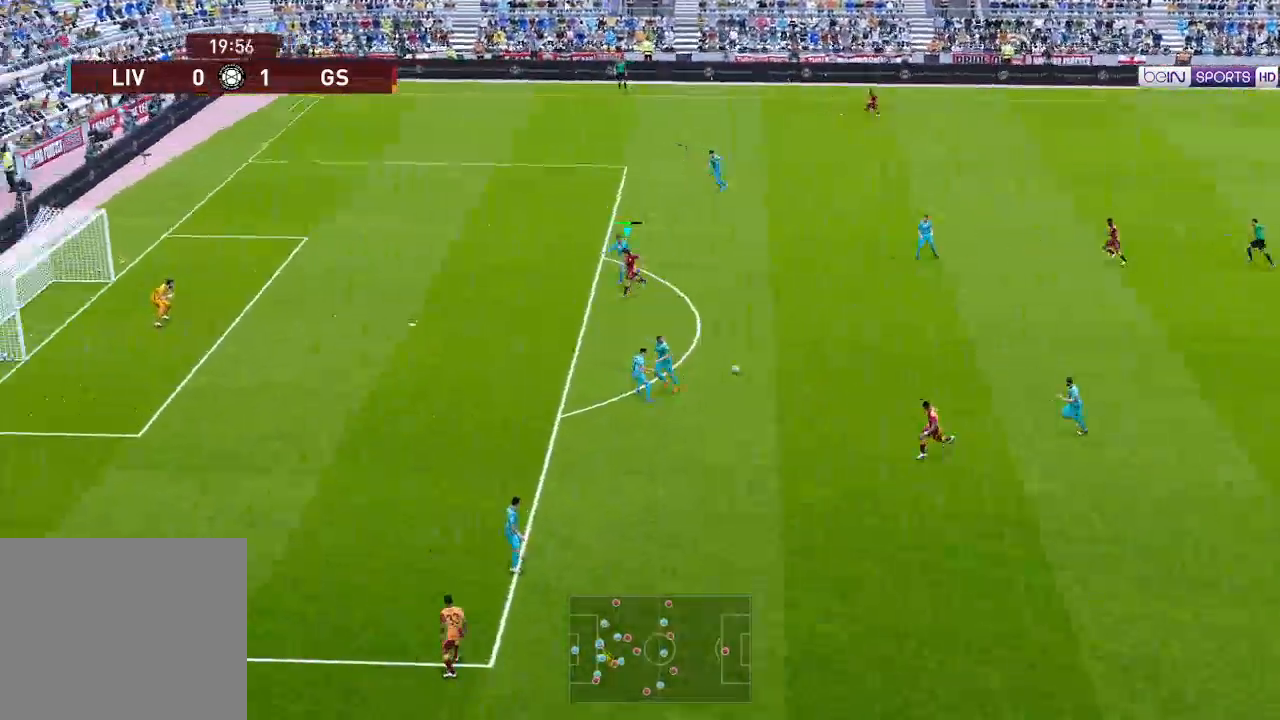
{"buttons": ["R1", "DPAD_DOWN", "DPAD_LEFT"], "left_stick": "center", "right_stick": "center", "events": [[167, "DPAD_DOWN", "down"], [267, "R1", "down"]]}
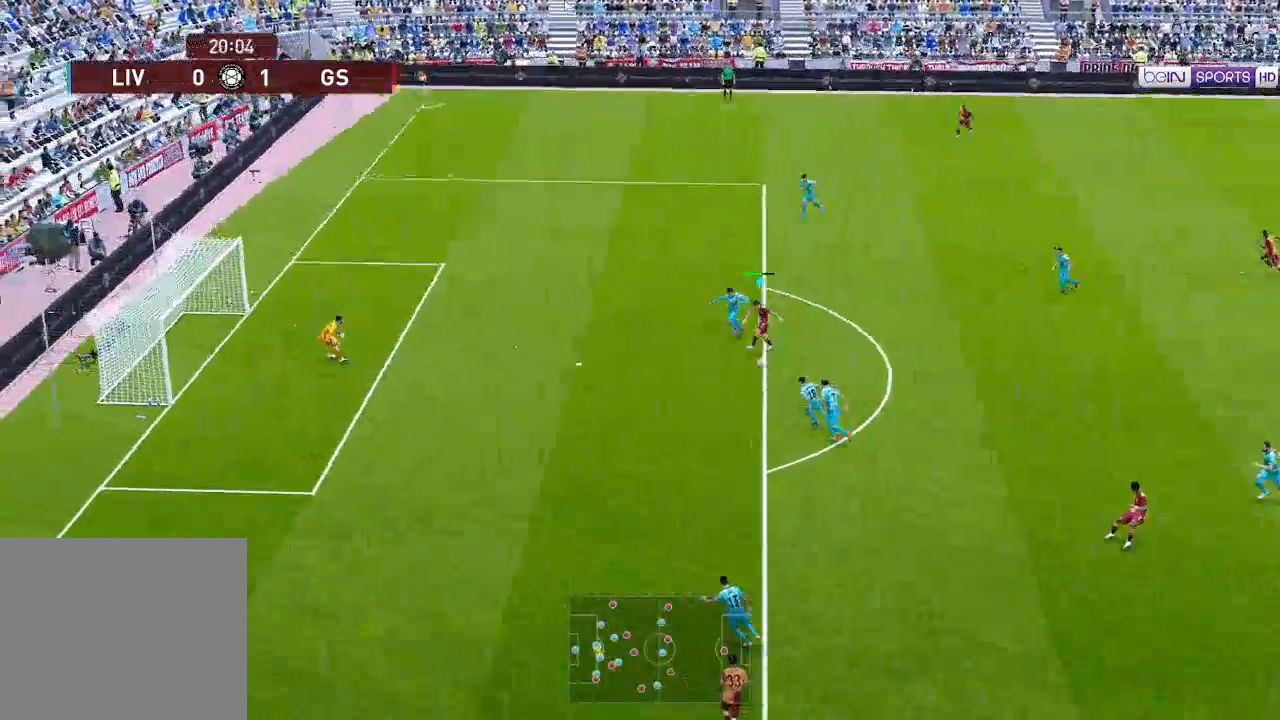
{"buttons": ["R1", "DPAD_LEFT"], "left_stick": "center", "right_stick": "center", "events": [[300, "X", "down"], [367, "DPAD_DOWN", "up"], [400, "X", "up"]]}
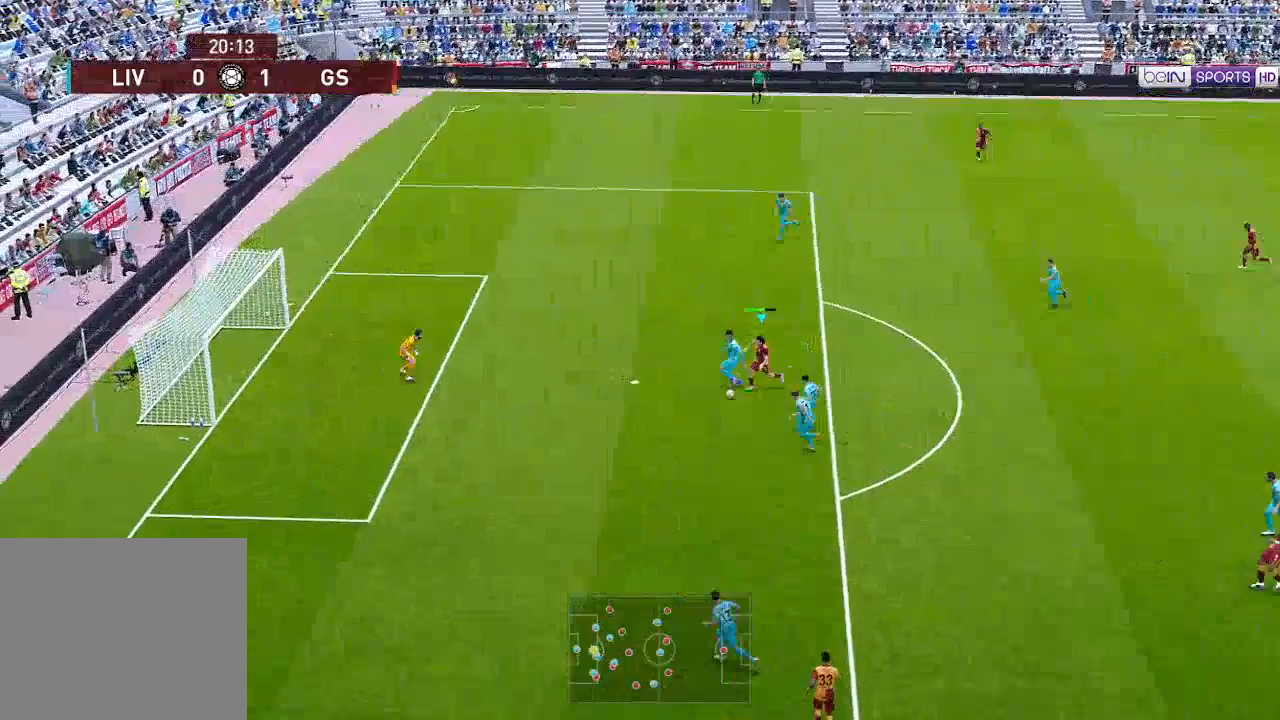
{"buttons": ["R1", "DPAD_DOWN", "DPAD_LEFT"], "left_stick": "center", "right_stick": "center", "events": [[467, "DPAD_DOWN", "down"]]}
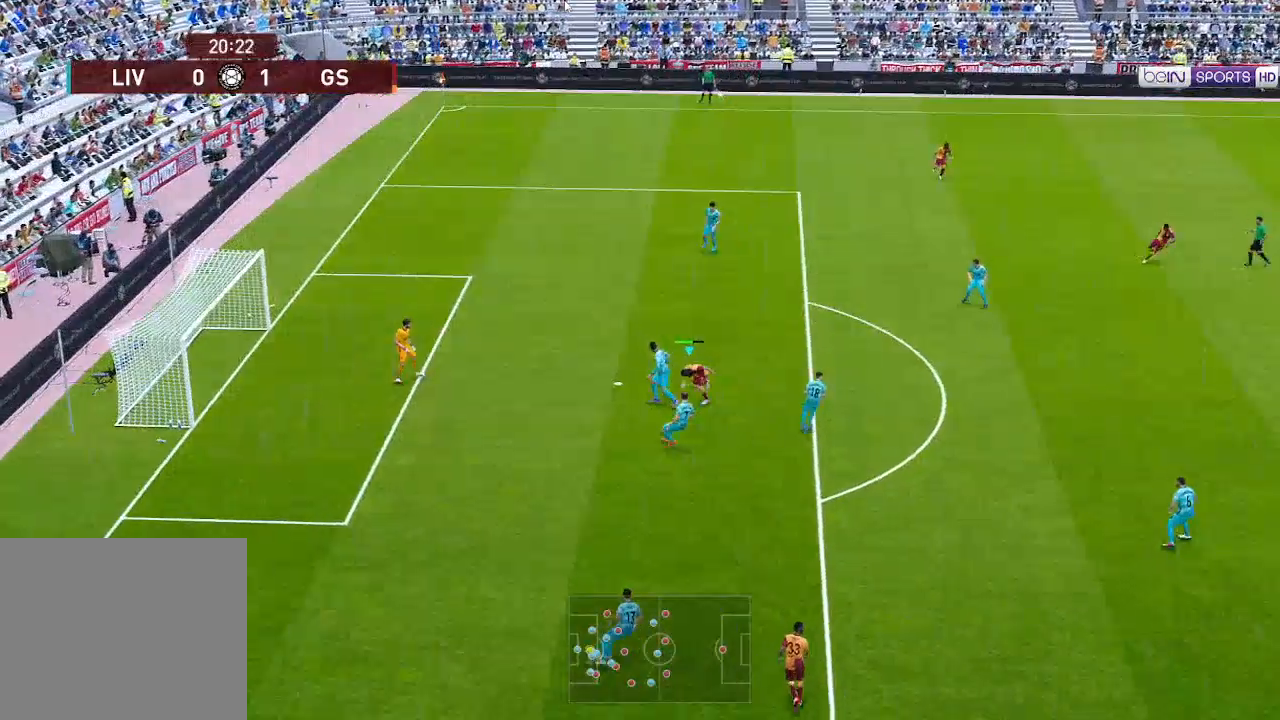
{"buttons": ["R1", "DPAD_UP"], "left_stick": "center", "right_stick": "center", "events": [[67, "DPAD_DOWN", "up"], [133, "DPAD_UP", "down"], [200, "R1", "up"], [267, "DPAD_LEFT", "up"], [500, "R1", "down"]]}
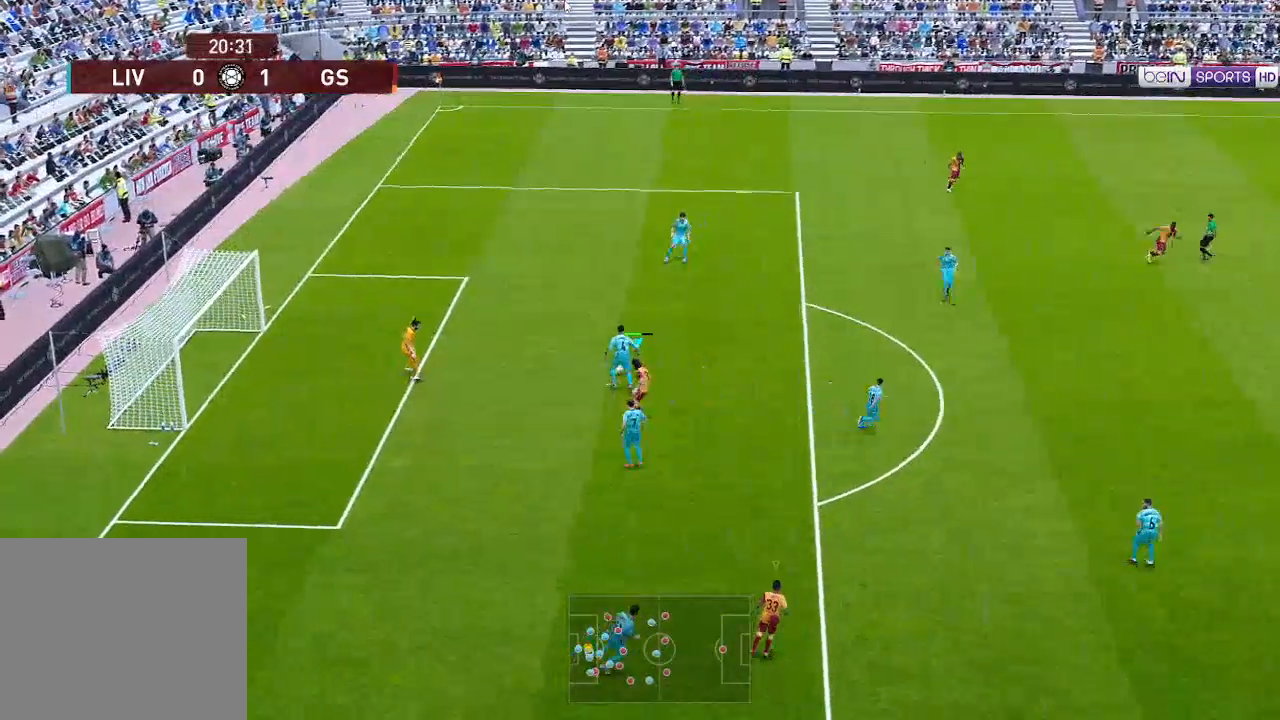
{"buttons": ["R1", "DPAD_UP", "DPAD_LEFT"], "left_stick": "center", "right_stick": "center", "events": [[267, "L1", "down"], [300, "DPAD_LEFT", "down"], [400, "L1", "up"]]}
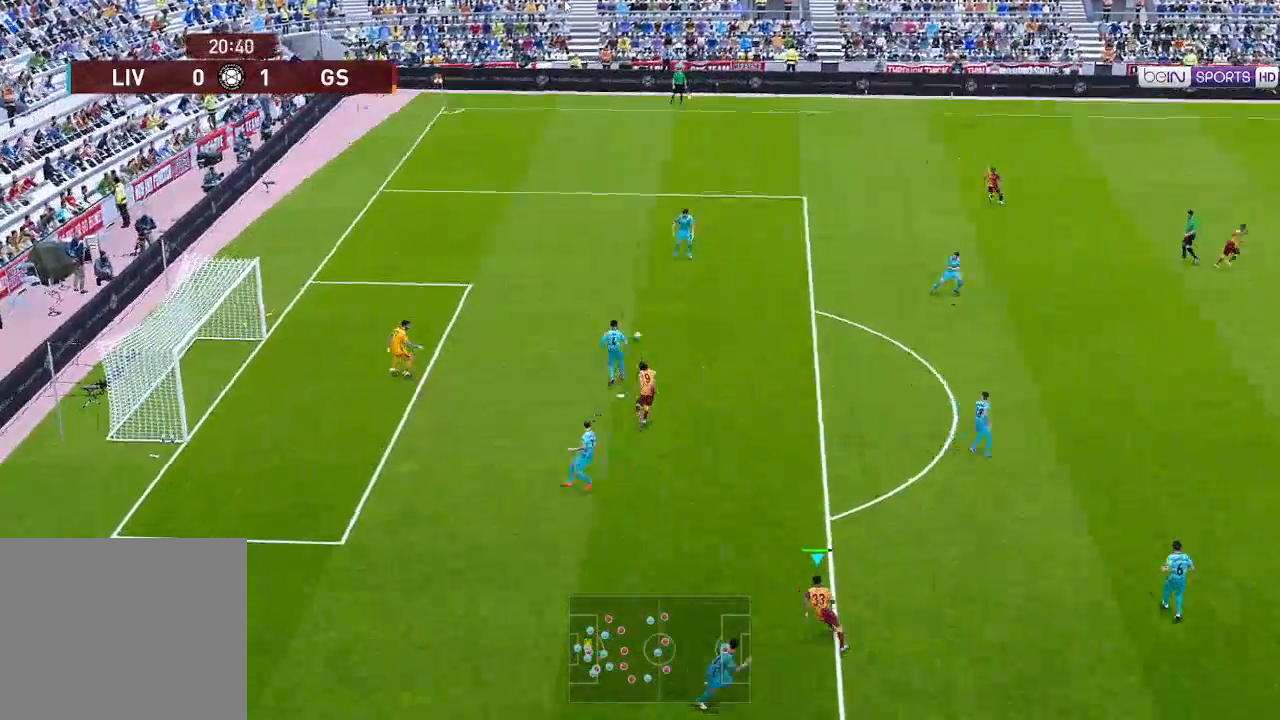
{"buttons": ["R1", "DPAD_DOWN", "DPAD_LEFT"], "left_stick": "center", "right_stick": "center", "events": [[267, "L1", "down"], [333, "DPAD_UP", "up"], [400, "DPAD_DOWN", "down"], [400, "L1", "up"]]}
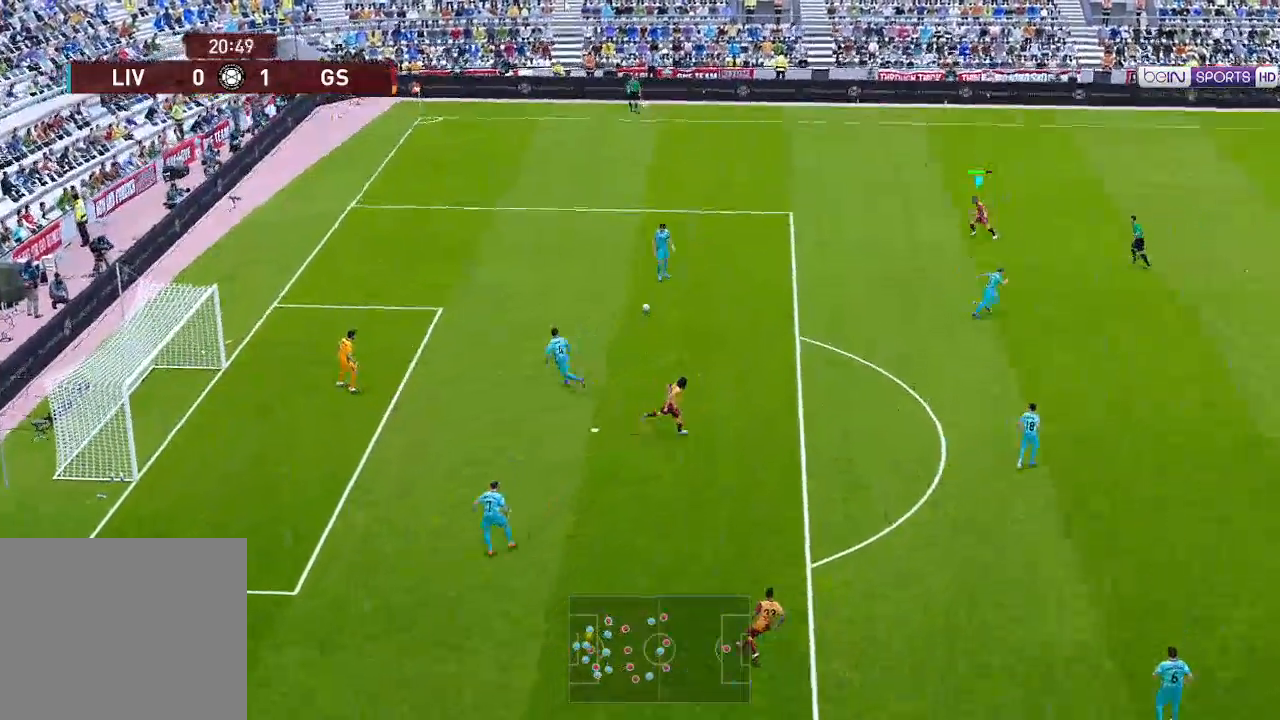
{"buttons": ["A", "R1", "DPAD_DOWN", "DPAD_LEFT"], "left_stick": "center", "right_stick": "center", "events": [[333, "A", "down"]]}
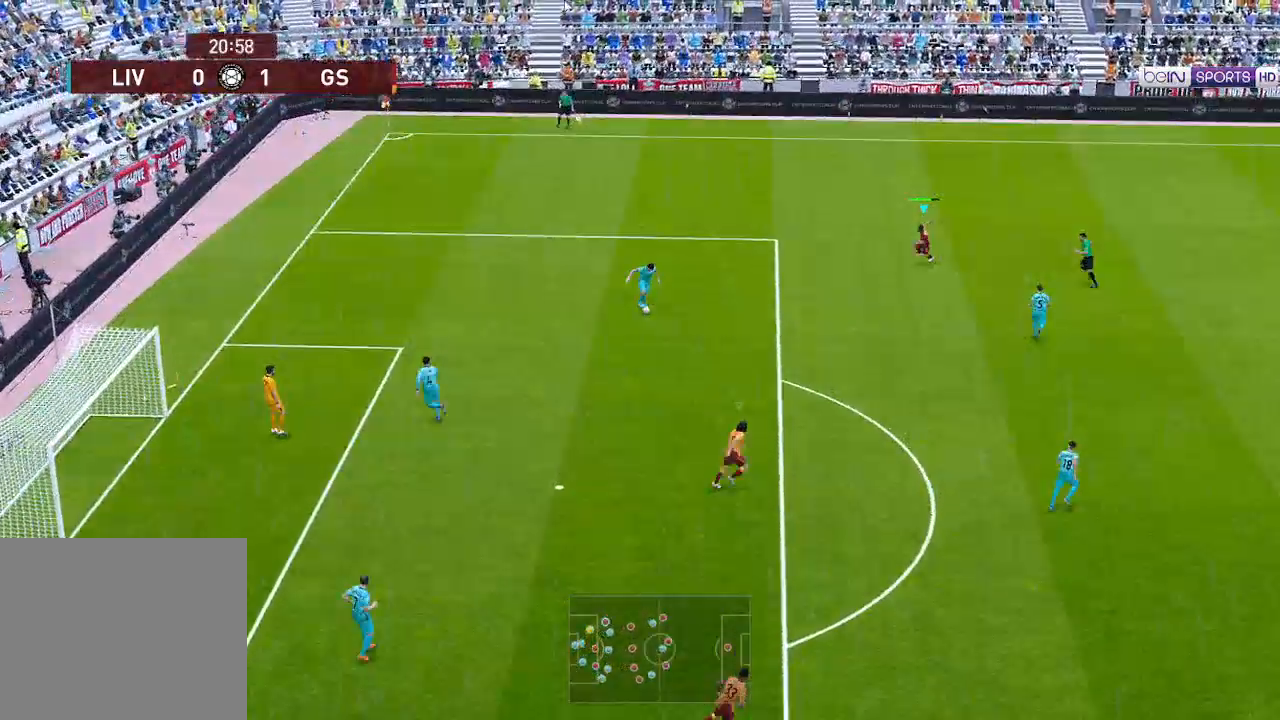
{"buttons": ["R1", "DPAD_DOWN"], "left_stick": "center", "right_stick": "center", "events": [[167, "A", "up"], [400, "DPAD_LEFT", "up"]]}
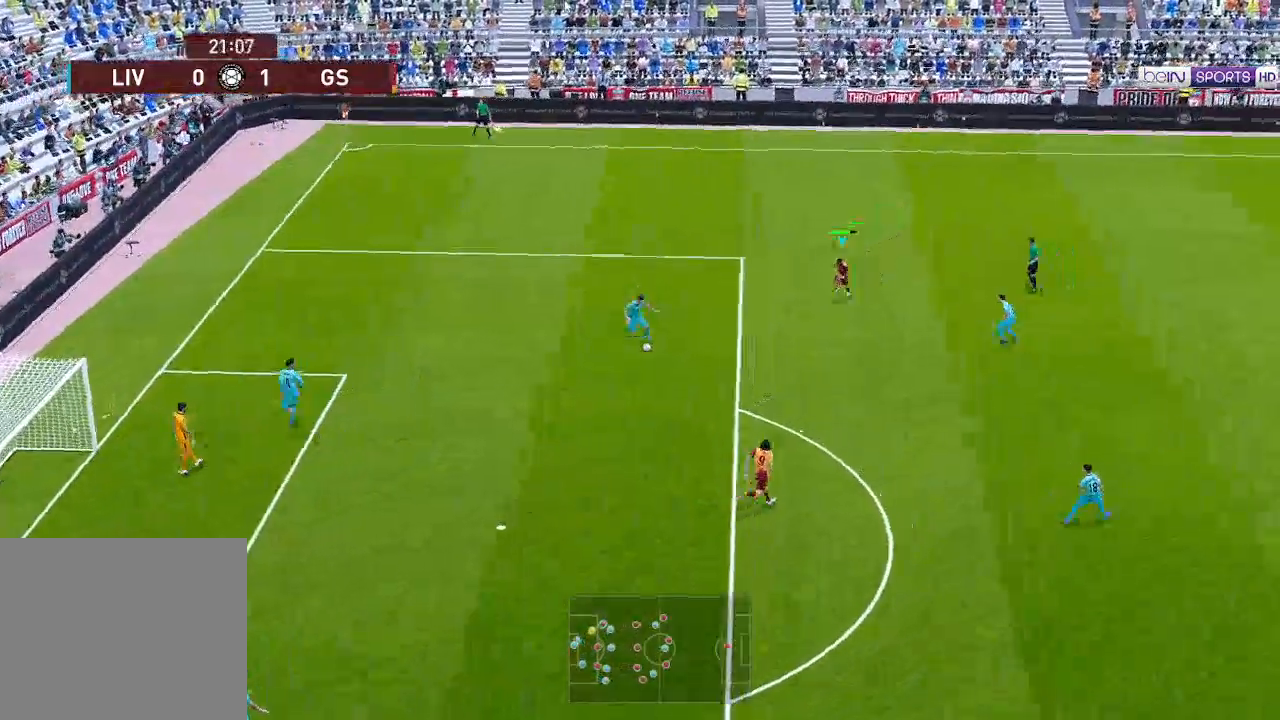
{"buttons": ["A", "R1"], "left_stick": "center", "right_stick": "center", "events": [[267, "A", "down"], [367, "L1", "down"], [467, "DPAD_DOWN", "up"], [500, "L1", "up"]]}
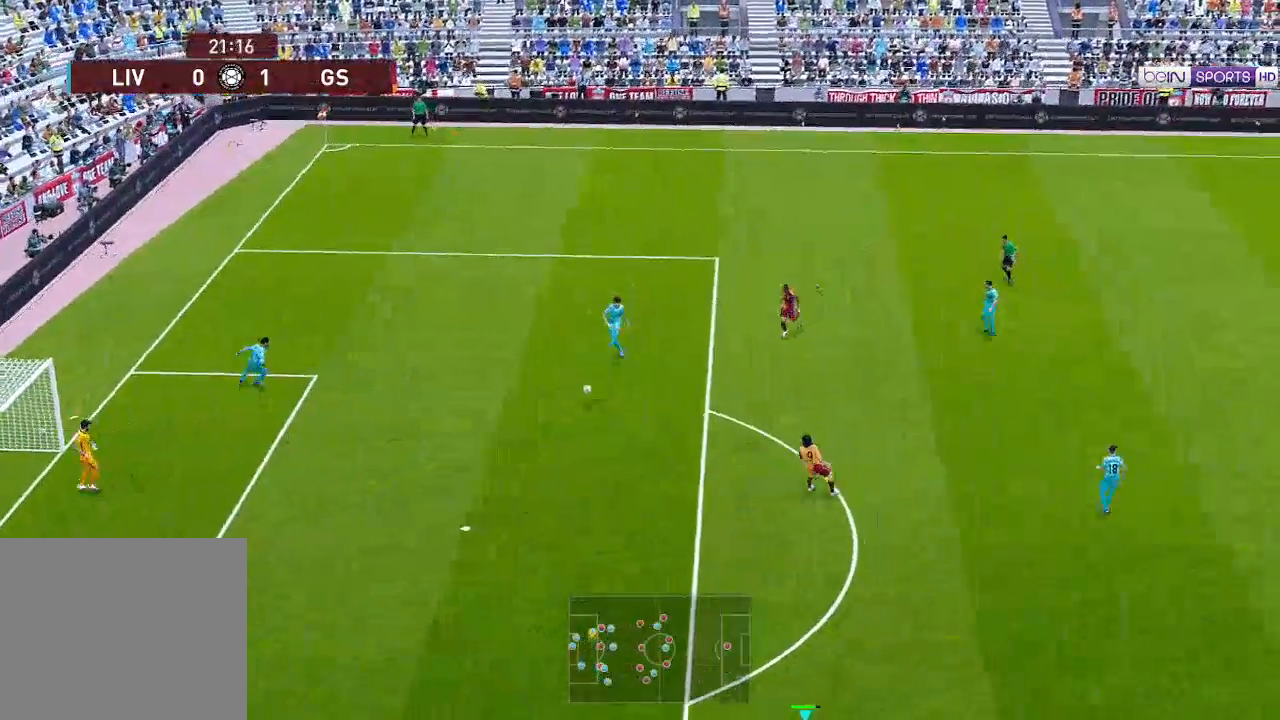
{"buttons": ["DPAD_UP", "DPAD_LEFT"], "left_stick": "center", "right_stick": "center", "events": [[367, "A", "up"], [367, "DPAD_UP", "down"], [400, "R1", "up"], [433, "DPAD_LEFT", "down"]]}
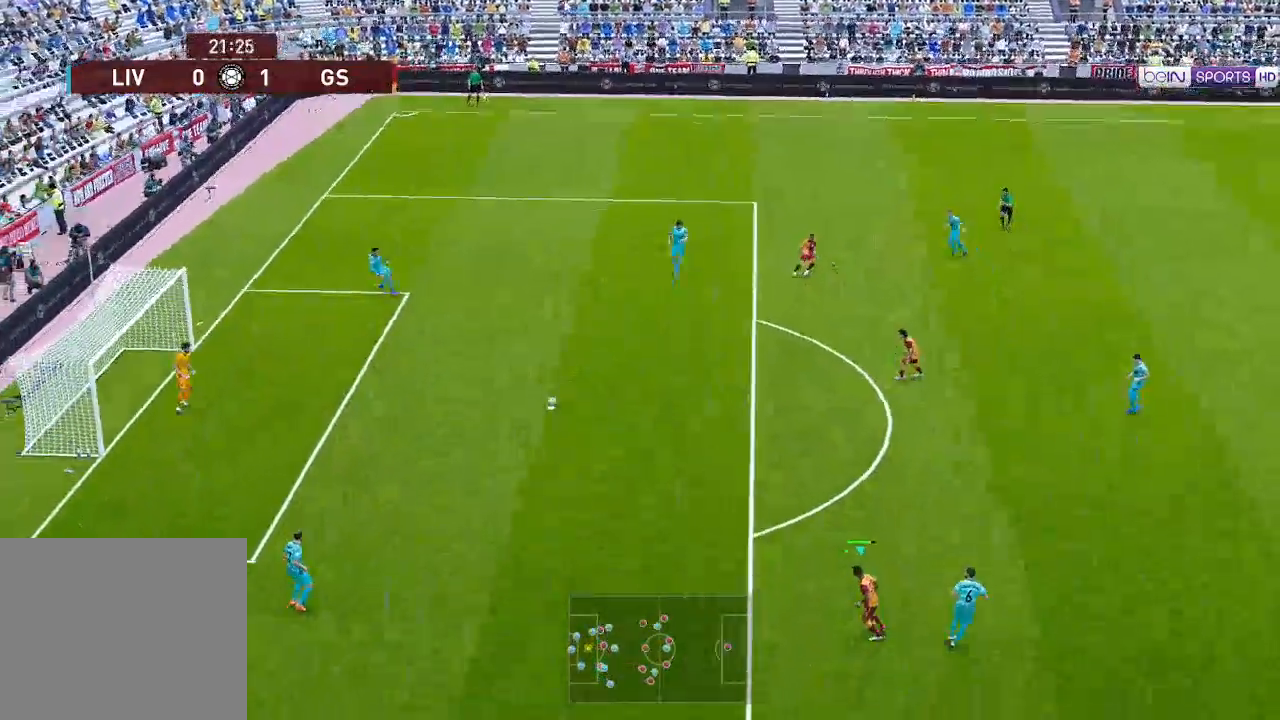
{"buttons": ["DPAD_UP", "DPAD_LEFT"], "left_stick": "center", "right_stick": "center", "events": []}
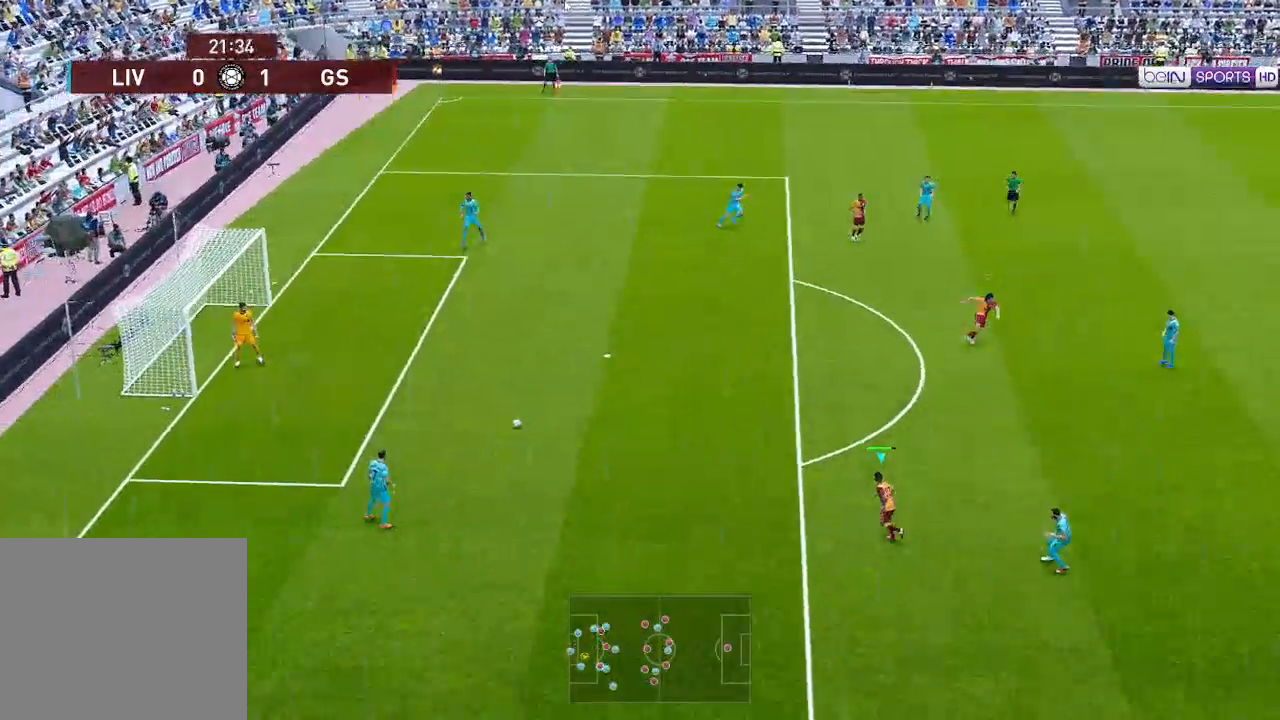
{"buttons": ["DPAD_UP", "DPAD_LEFT"], "left_stick": "center", "right_stick": "center", "events": []}
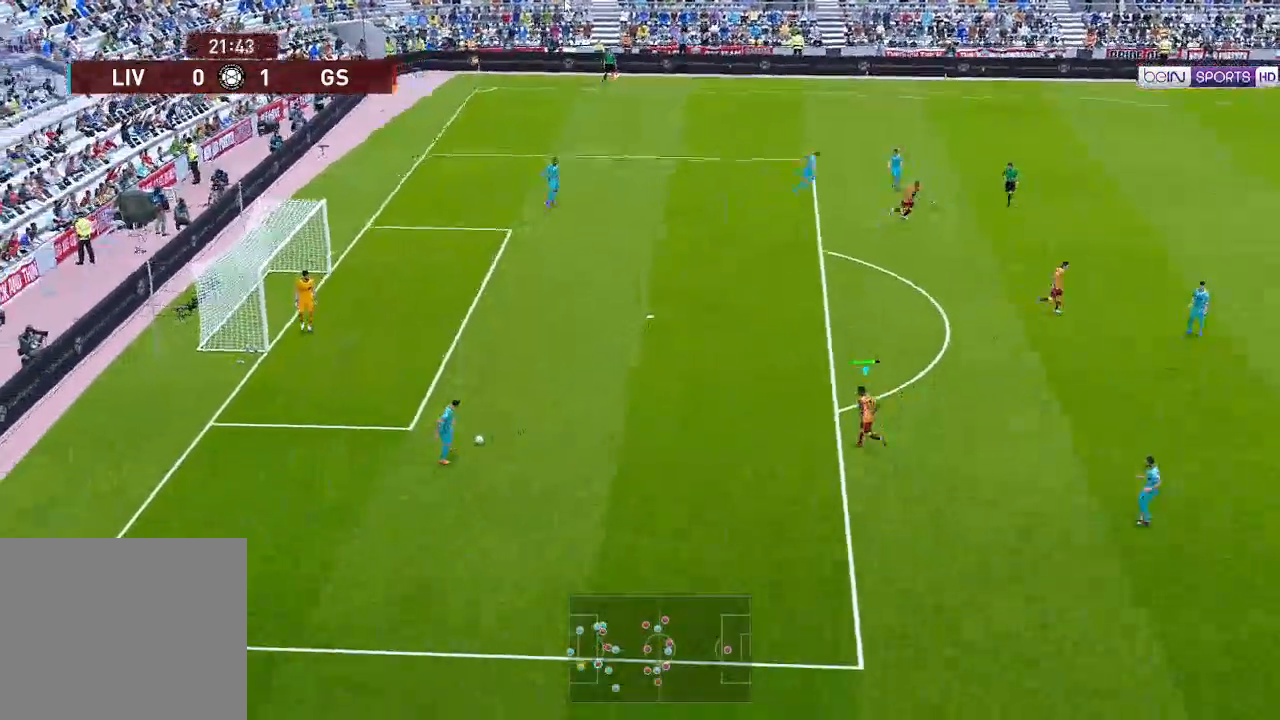
{"buttons": ["R1", "DPAD_DOWN", "DPAD_LEFT"], "left_stick": "center", "right_stick": "center", "events": [[200, "DPAD_UP", "up"], [233, "DPAD_DOWN", "down"], [500, "R1", "down"]]}
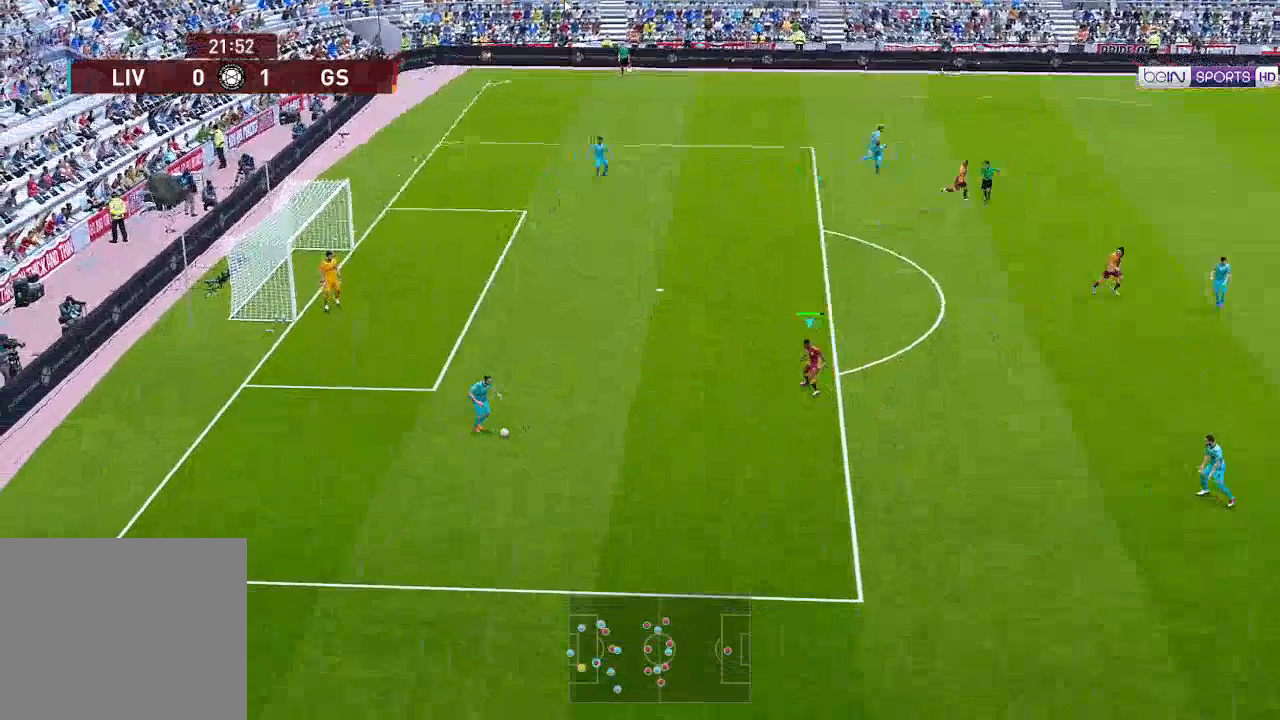
{"buttons": ["L1", "R1", "DPAD_DOWN"], "left_stick": "center", "right_stick": "center", "events": [[133, "DPAD_LEFT", "up"], [467, "L1", "down"]]}
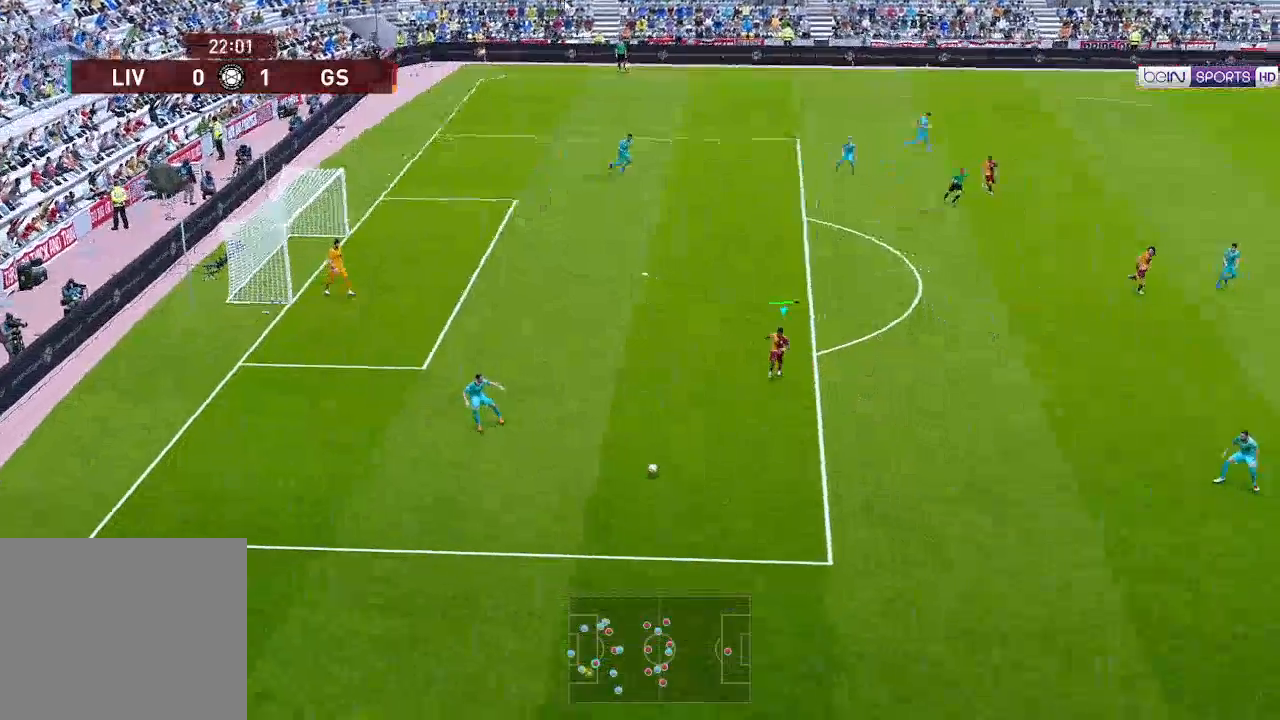
{"buttons": ["R1", "DPAD_DOWN", "DPAD_LEFT"], "left_stick": "center", "right_stick": "center", "events": [[67, "L1", "up"], [367, "DPAD_LEFT", "down"]]}
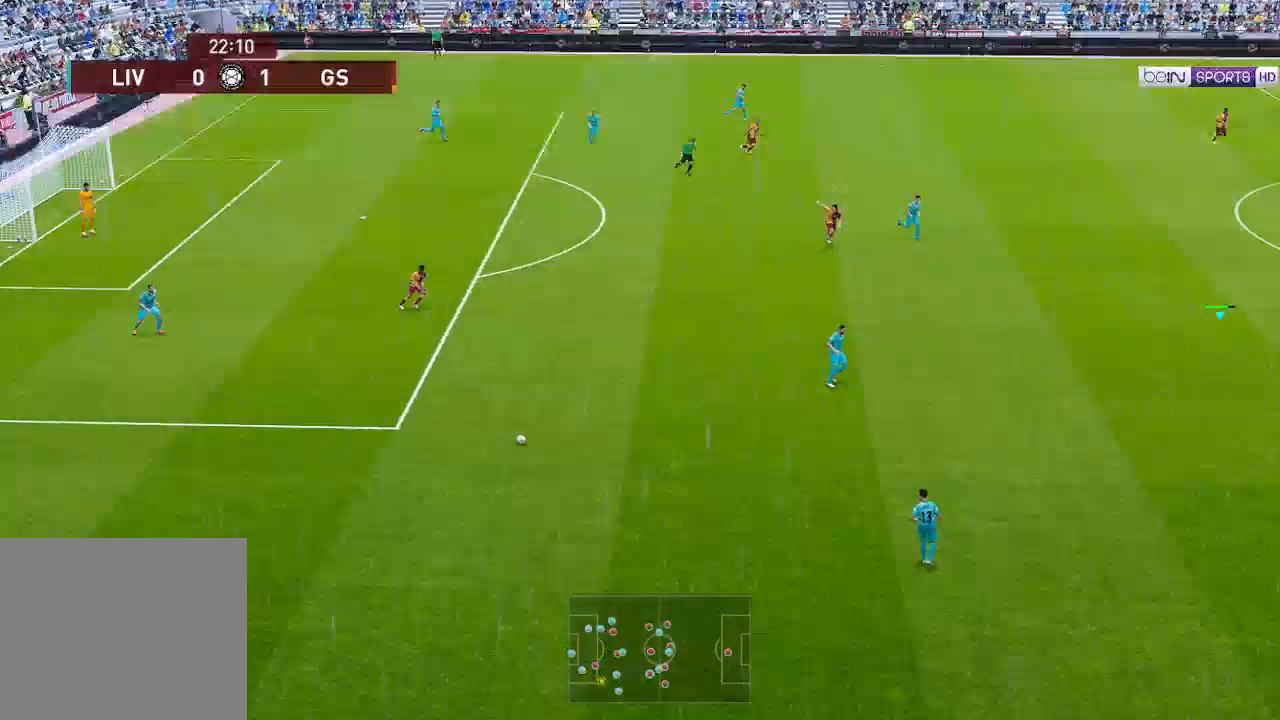
{"buttons": ["R1", "DPAD_DOWN", "DPAD_LEFT"], "left_stick": "center", "right_stick": "center", "events": []}
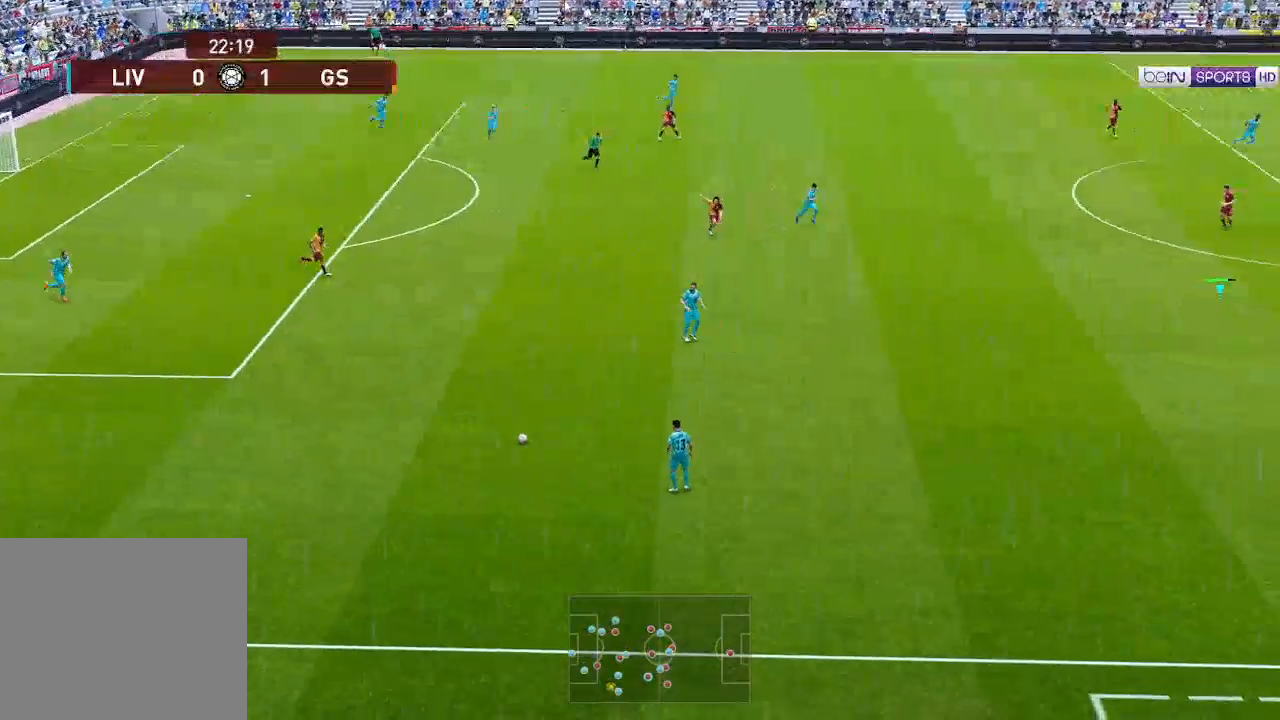
{"buttons": ["R1", "DPAD_DOWN"], "left_stick": "center", "right_stick": "center", "events": [[67, "R1", "up"], [400, "DPAD_LEFT", "up"], [467, "R1", "down"]]}
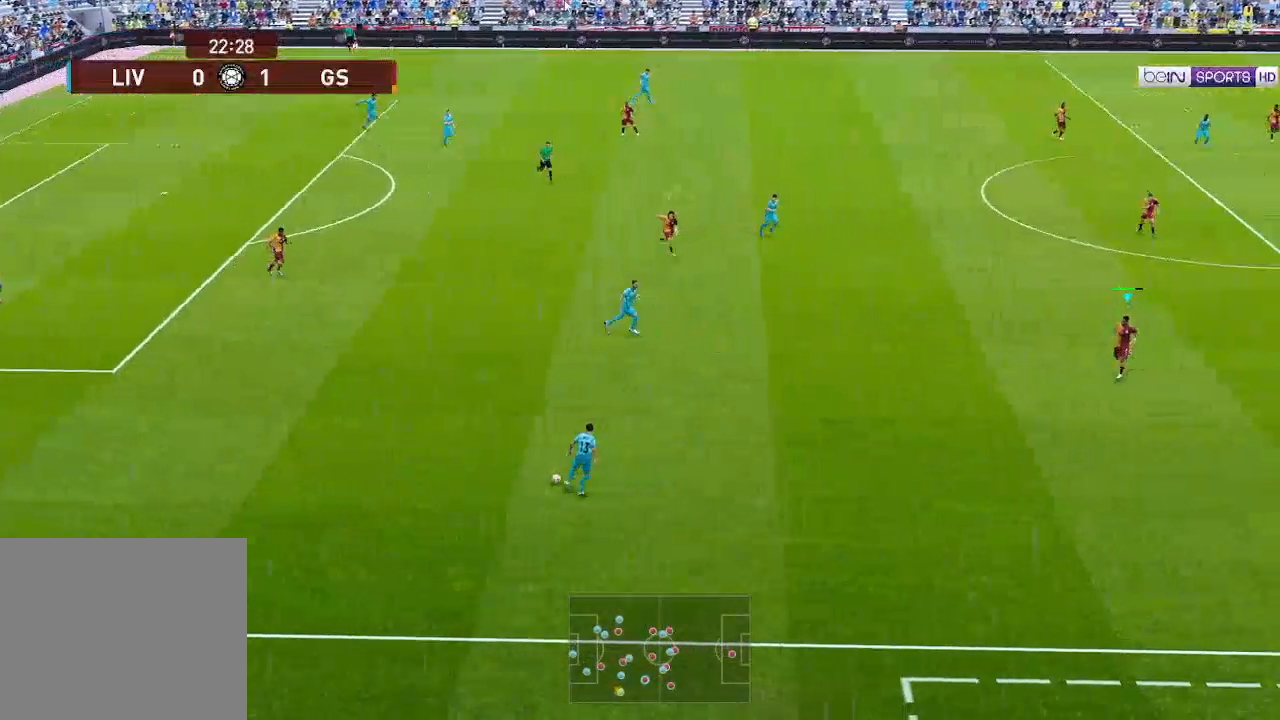
{"buttons": ["A", "R1"], "left_stick": "center", "right_stick": "center", "events": [[167, "A", "down"], [267, "DPAD_DOWN", "up"]]}
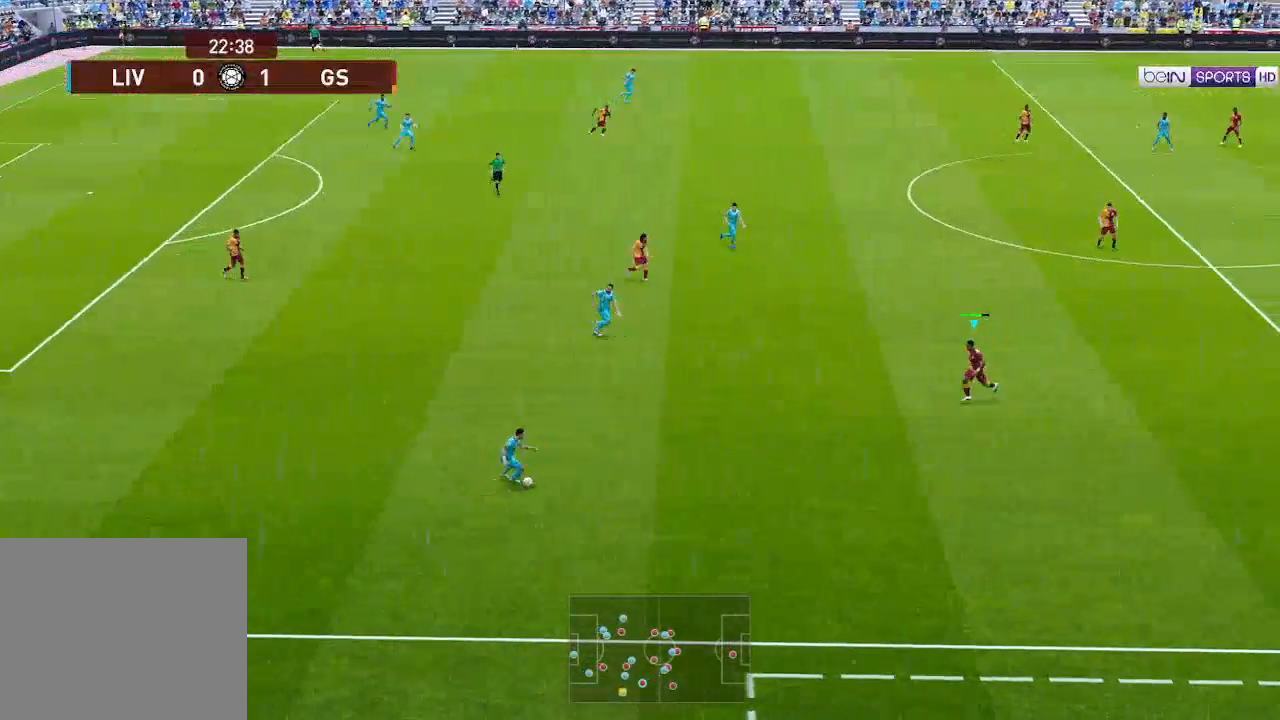
{"buttons": ["A", "R1", "DPAD_DOWN"], "left_stick": "center", "right_stick": "center", "events": [[333, "DPAD_DOWN", "down"]]}
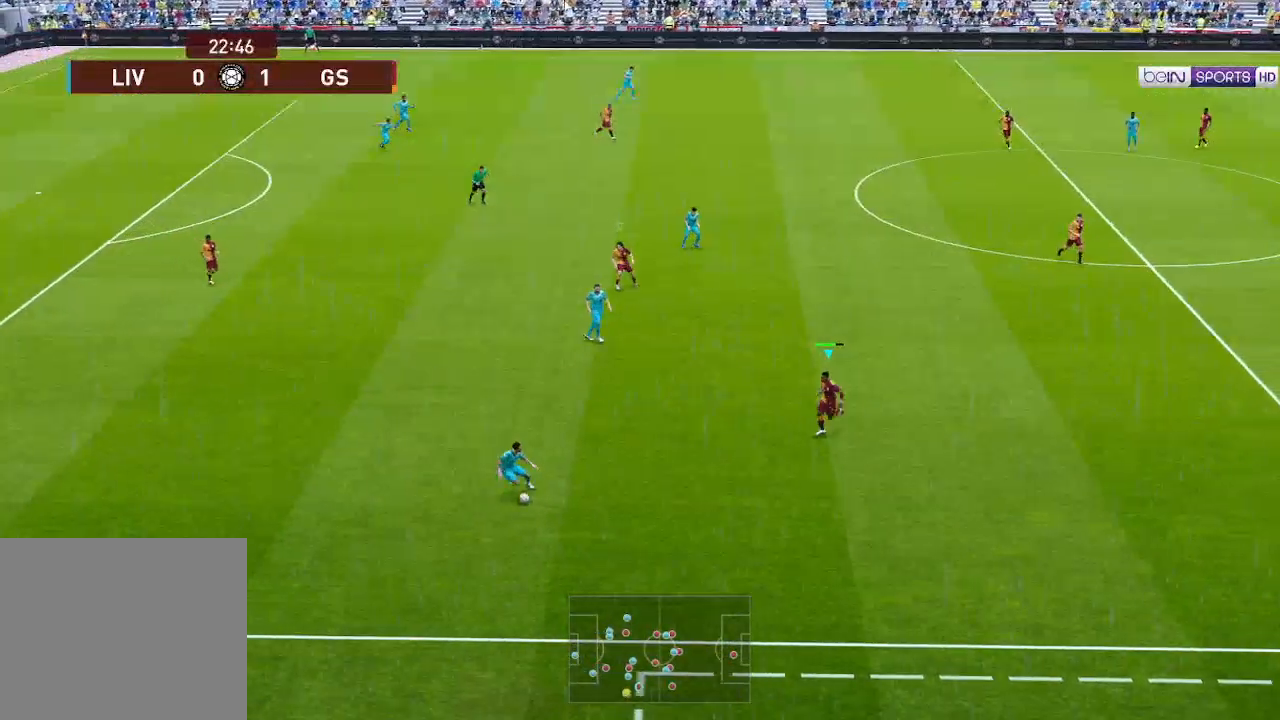
{"buttons": ["A", "R1", "DPAD_UP", "DPAD_LEFT"], "left_stick": "center", "right_stick": "center", "events": [[167, "A", "up"], [233, "DPAD_LEFT", "down"], [367, "A", "down"], [367, "DPAD_DOWN", "up"], [400, "DPAD_UP", "down"]]}
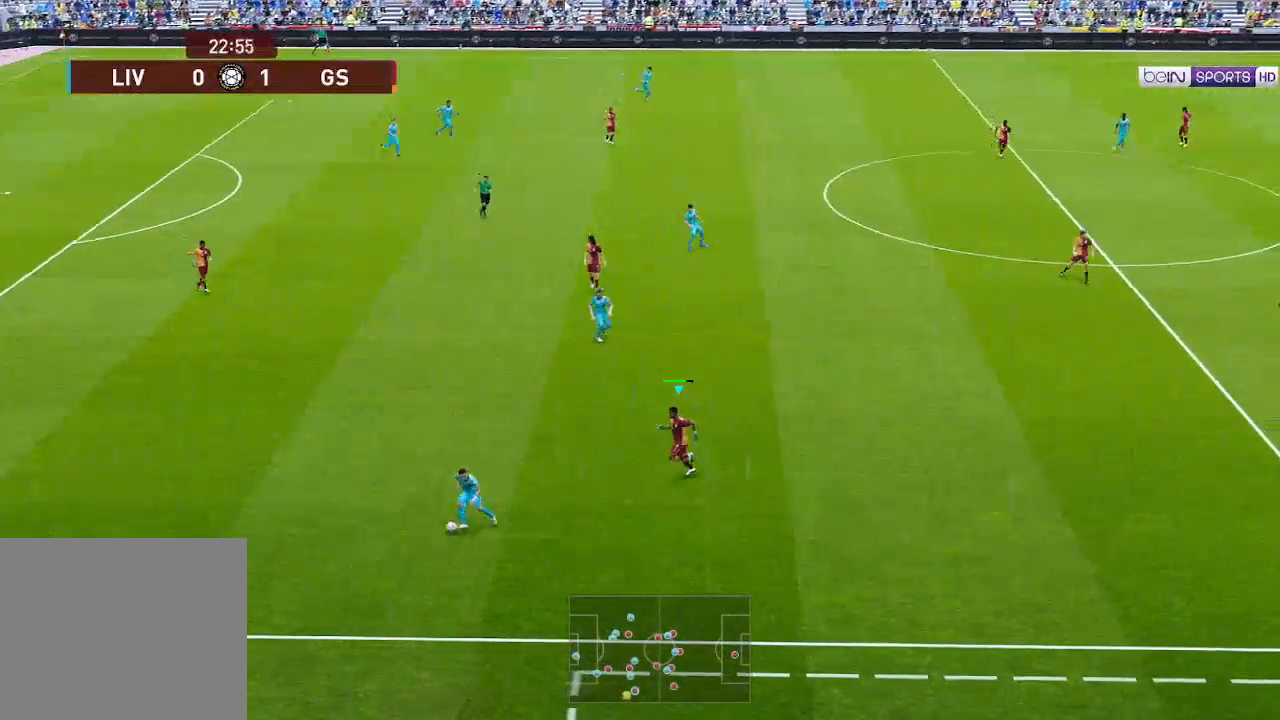
{"buttons": ["A", "R1", "DPAD_UP", "DPAD_LEFT"], "left_stick": "center", "right_stick": "center", "events": []}